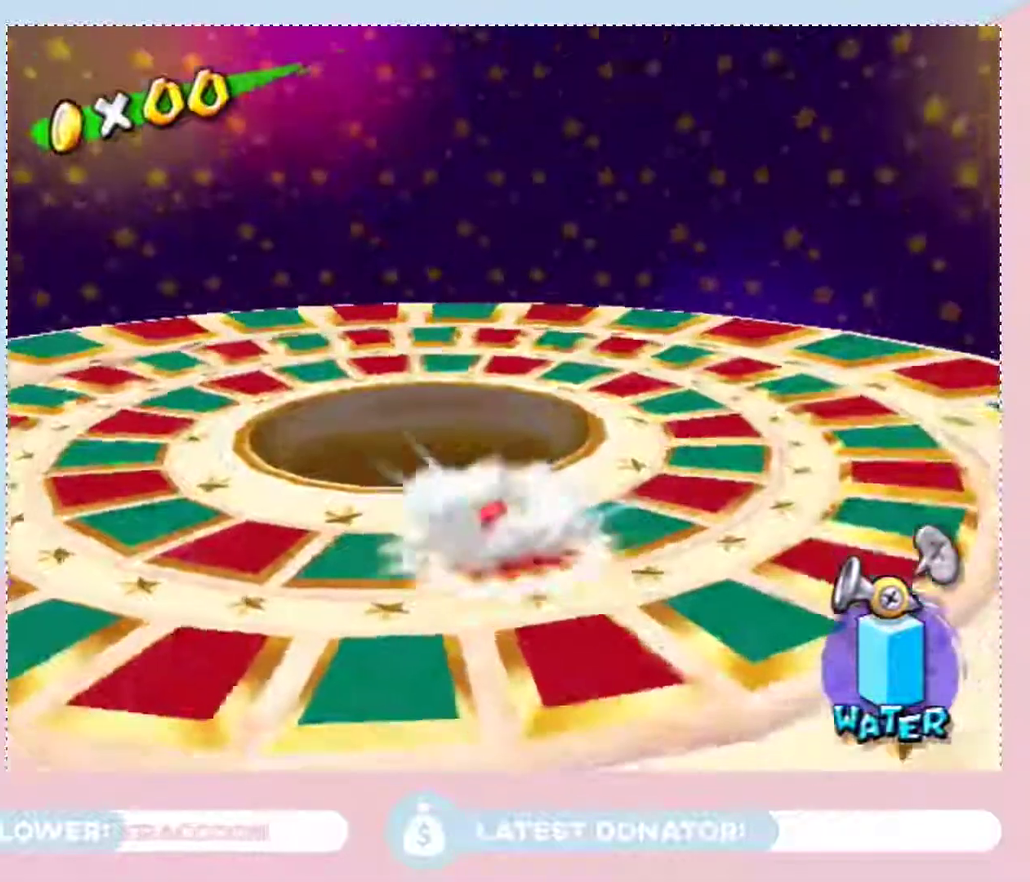
Gameplay with a controller (Nintendo layout); each line is a JSON object with the inputs held at the frame after it. "events" lists button and stick changes between this image and that frame as [ms after this image, input, new state], when the widget could be followed in between. Not read: L3 R2 R3.
{"buttons": [], "left_stick": "center", "right_stick": "center", "events": [[100, "left_stick", "up-left"], [250, "left_stick", "center"], [267, "right_stick", "right"], [433, "right_stick", "center"]]}
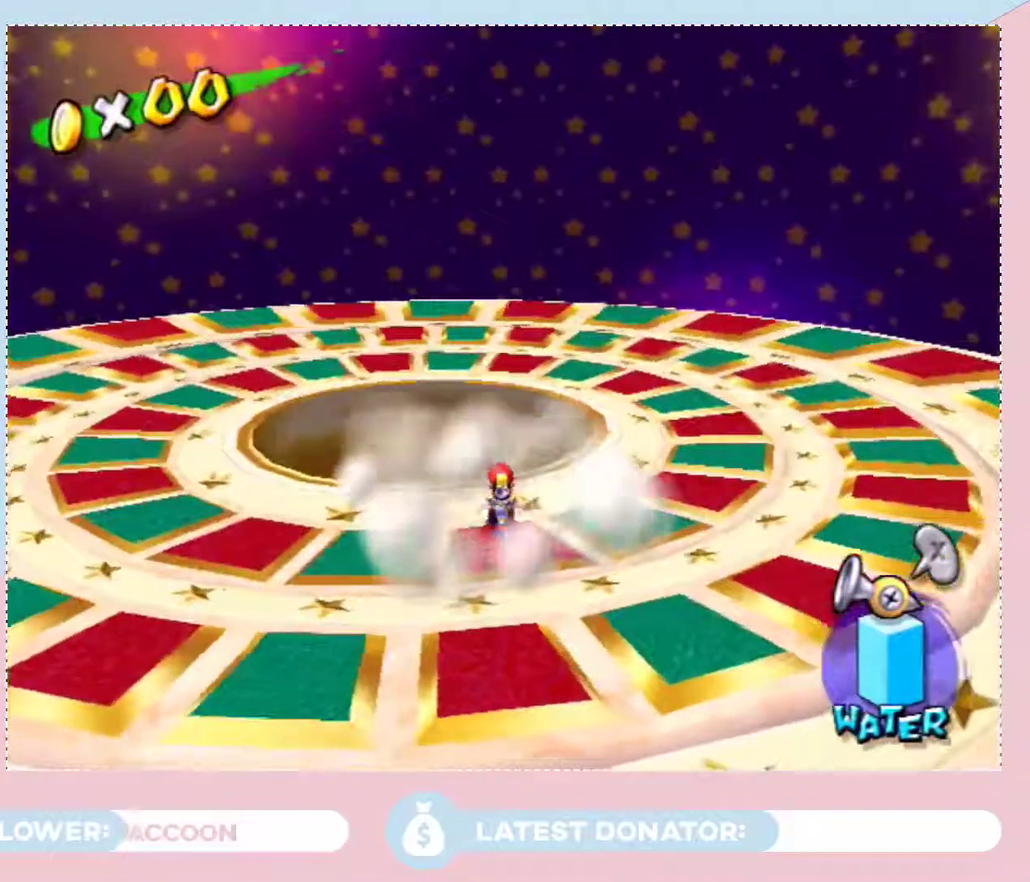
{"buttons": [], "left_stick": "center", "right_stick": "center", "events": [[183, "Y", "down"], [333, "Y", "up"]]}
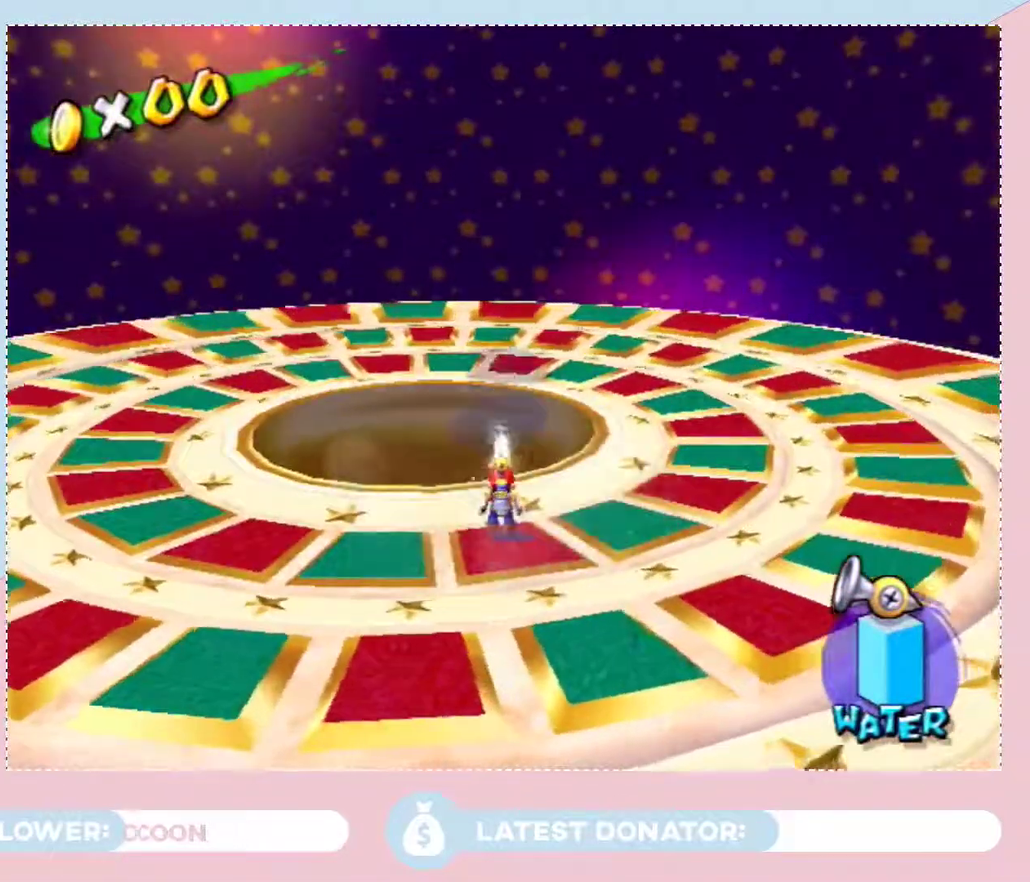
{"buttons": [], "left_stick": "down-left", "right_stick": "center", "events": [[117, "A", "down"], [250, "A", "up"], [250, "left_stick", "down-left"]]}
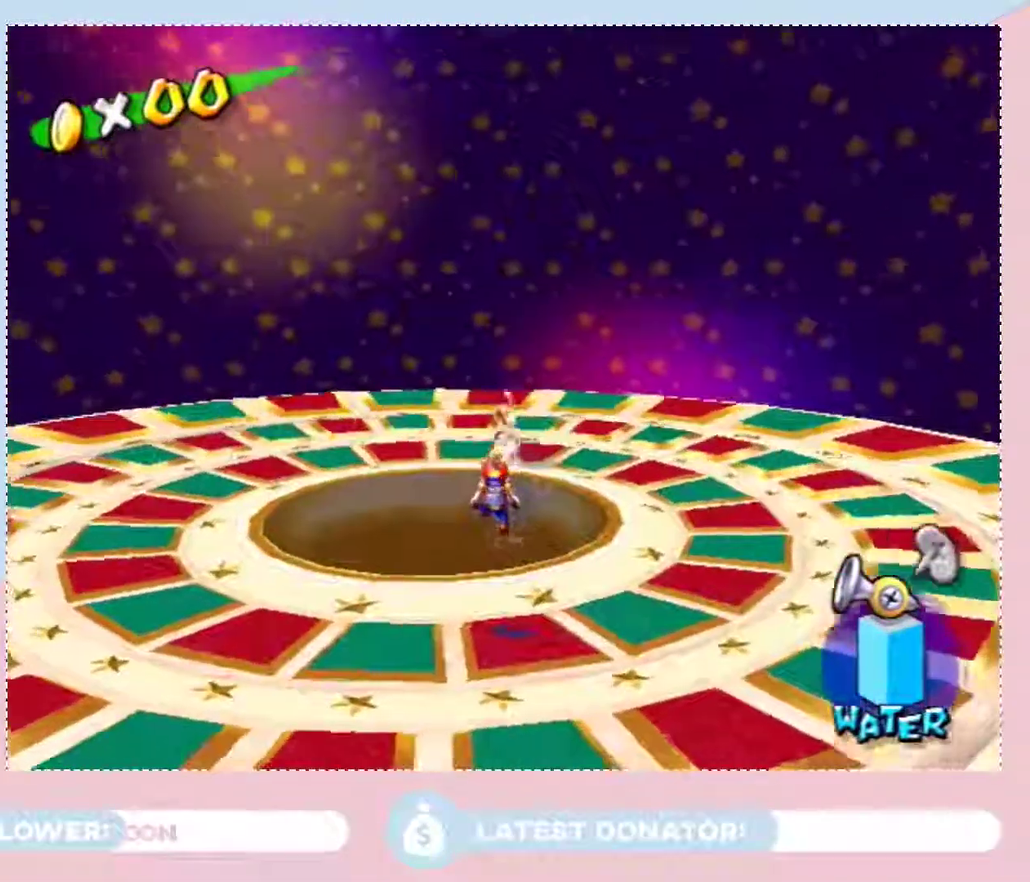
{"buttons": ["A"], "left_stick": "center", "right_stick": "center", "events": [[300, "left_stick", "center"], [400, "A", "down"]]}
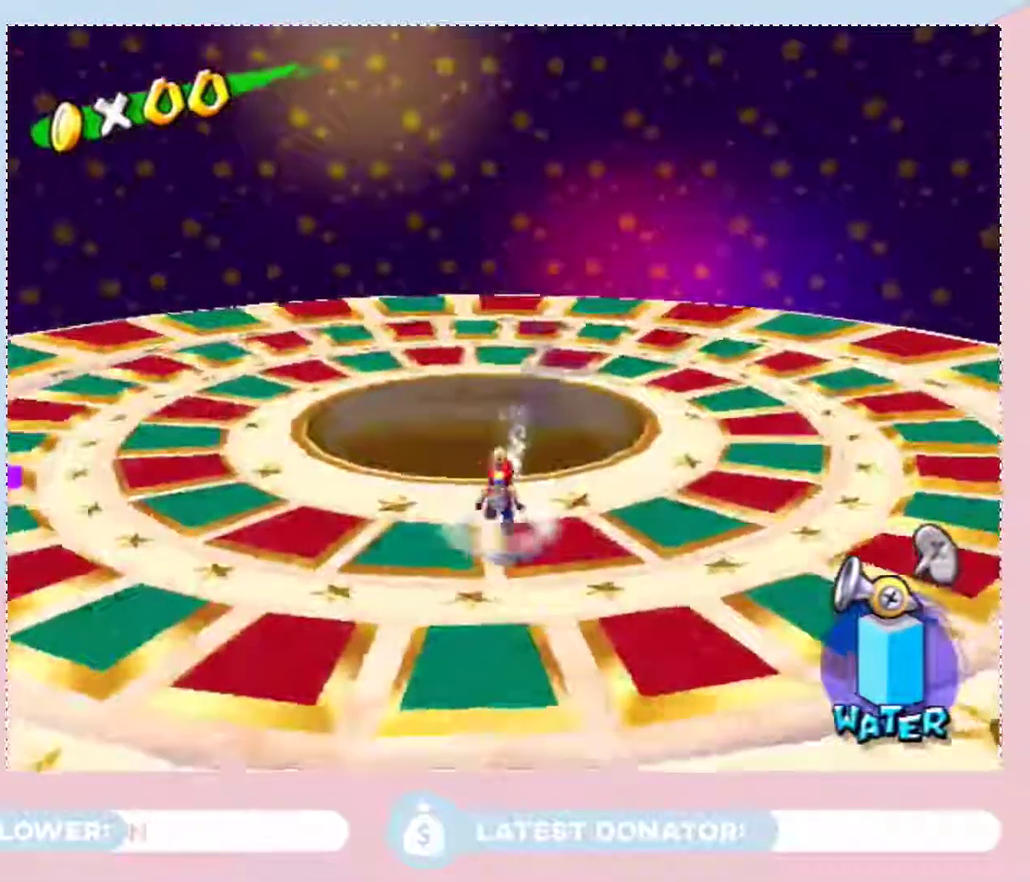
{"buttons": [], "left_stick": "center", "right_stick": "center", "events": [[50, "left_stick", "down-left"], [117, "A", "up"], [333, "left_stick", "center"]]}
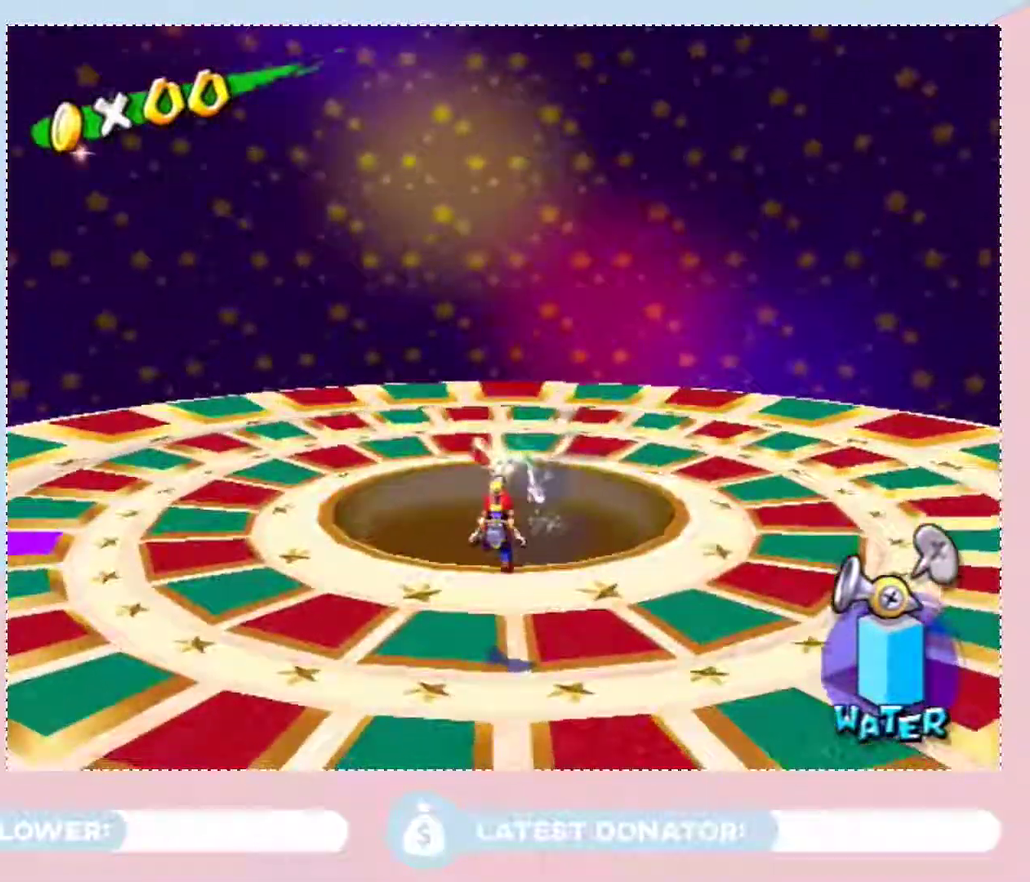
{"buttons": ["A"], "left_stick": "center", "right_stick": "center", "events": [[267, "A", "down"]]}
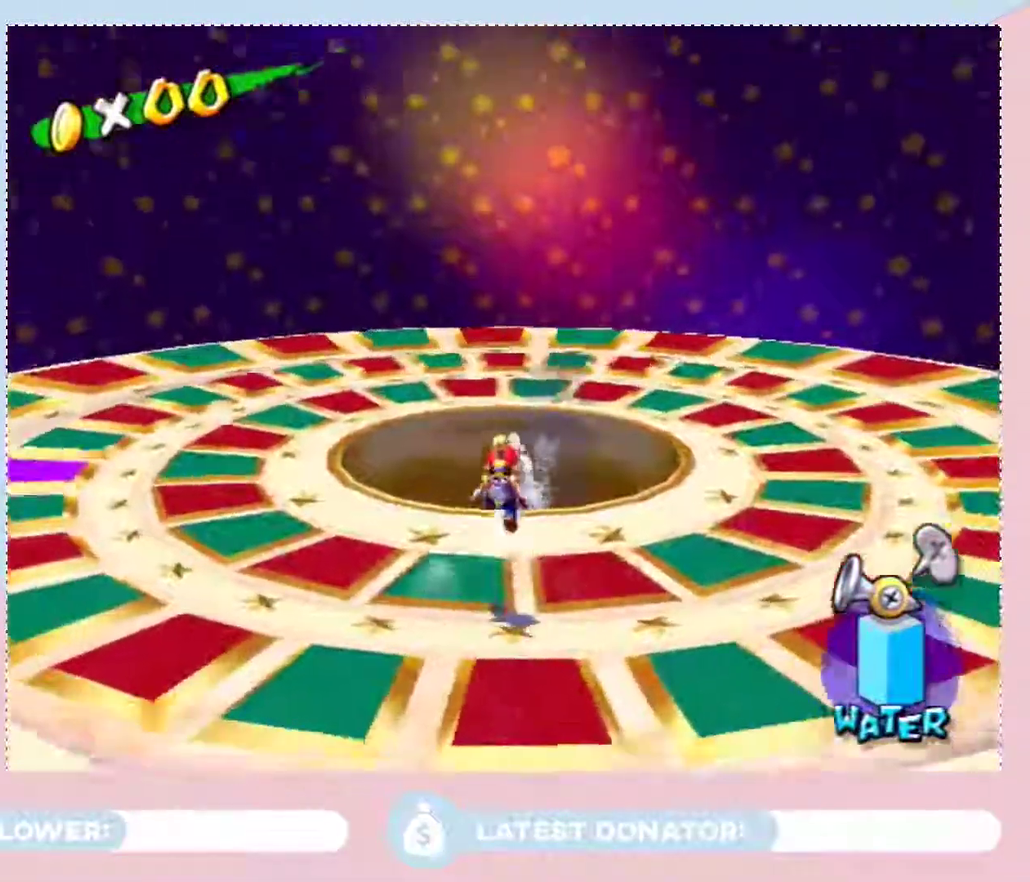
{"buttons": [], "left_stick": "center", "right_stick": "center", "events": [[50, "A", "up"]]}